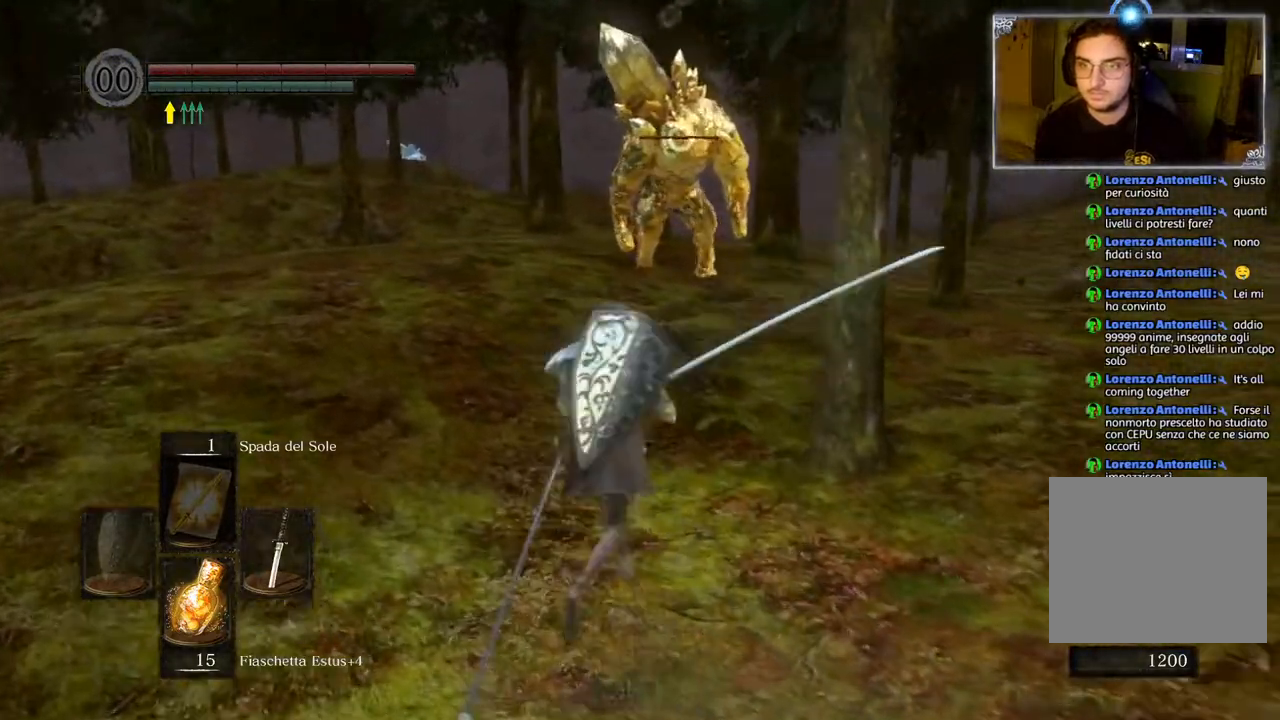
Gameplay with a controller (PlayStation layout); each line is a JSON object with the inputs held at the frame after it. "events" lists button and stick changes between this image and that frame as [ms after this image, input, new state], when the widget could be followed in between.
{"buttons": [], "left_stick": "down-left", "right_stick": "center", "events": [[117, "left_stick", "up-left"], [217, "left_stick", "down-left"], [333, "left_stick", "right"], [400, "left_stick", "up"], [483, "left_stick", "down-left"]]}
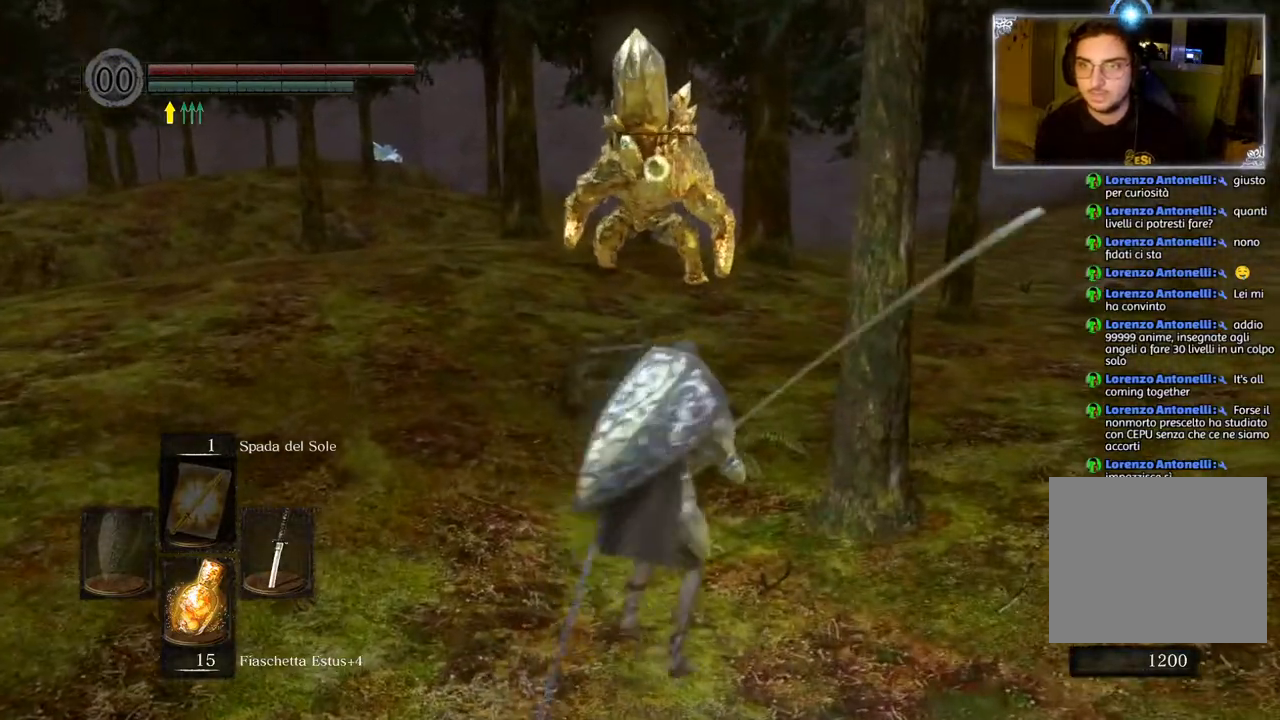
{"buttons": [], "left_stick": "left", "right_stick": "center", "events": [[50, "left_stick", "down-right"], [150, "left_stick", "up"], [217, "left_stick", "left"], [300, "left_stick", "down"], [433, "left_stick", "left"]]}
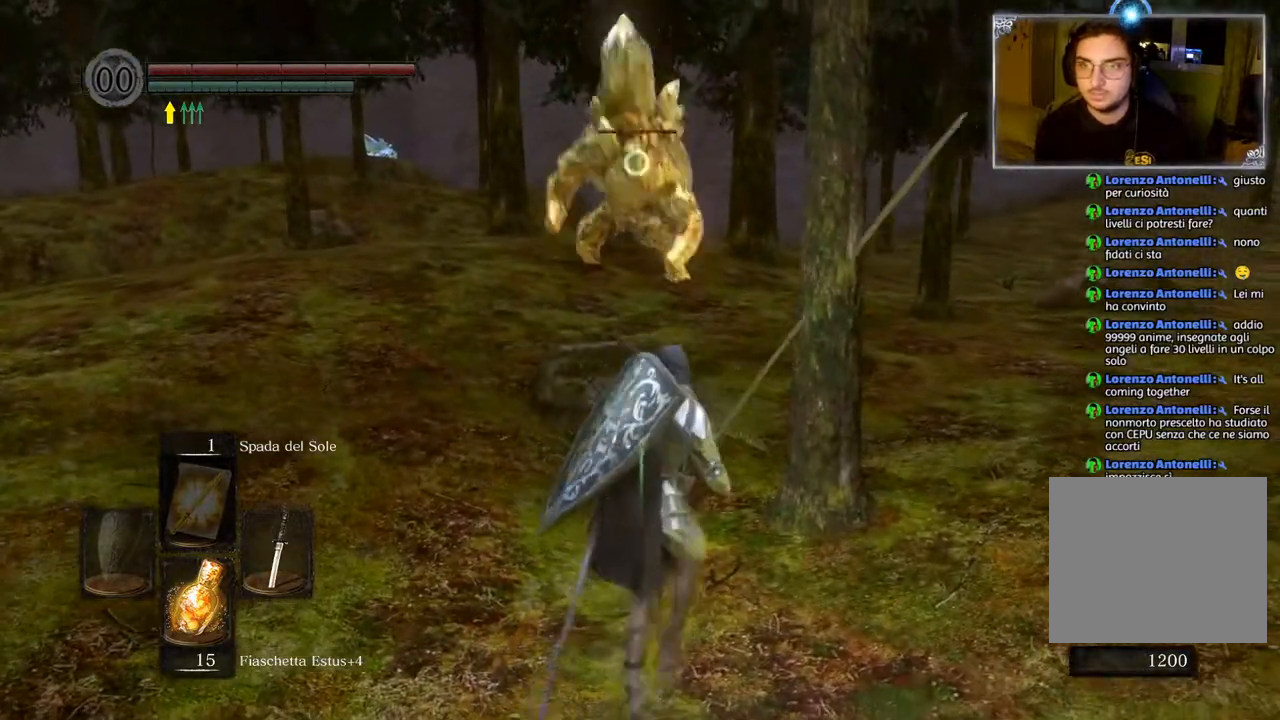
{"buttons": [], "left_stick": "left", "right_stick": "center", "events": [[400, "CIRCLE", "down"], [500, "CIRCLE", "up"]]}
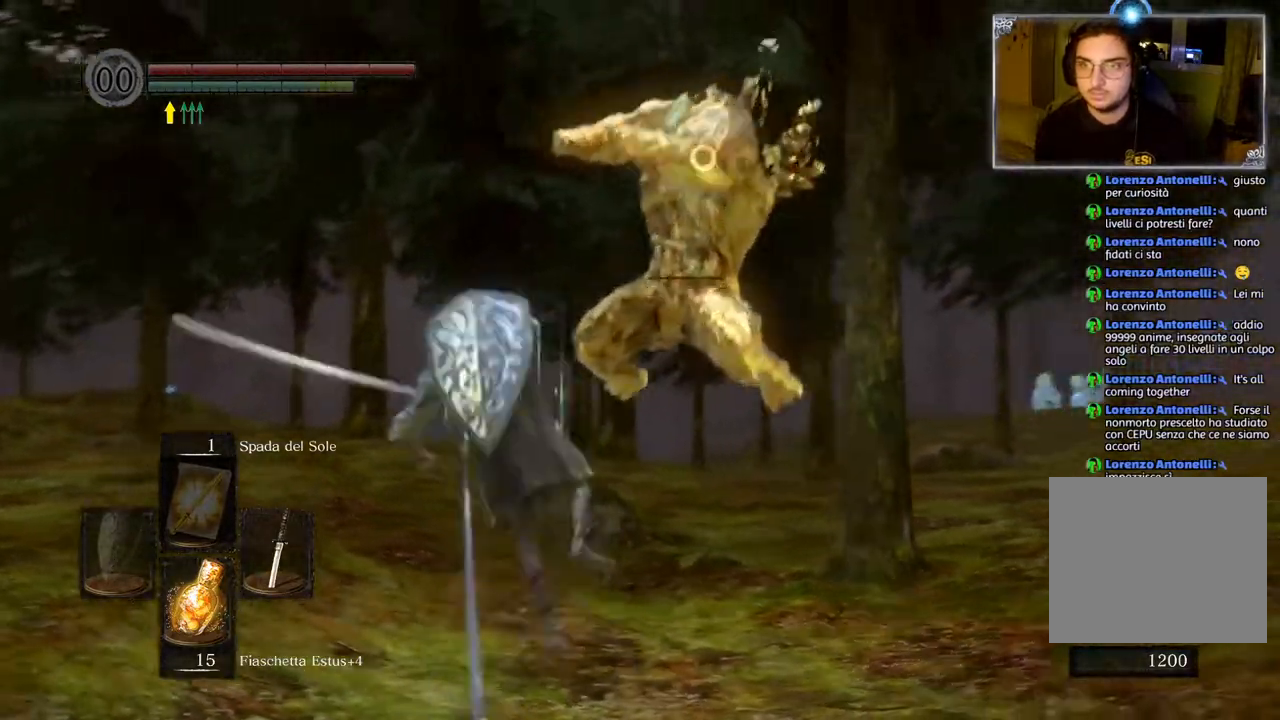
{"buttons": [], "left_stick": "up", "right_stick": "center", "events": [[300, "left_stick", "up"]]}
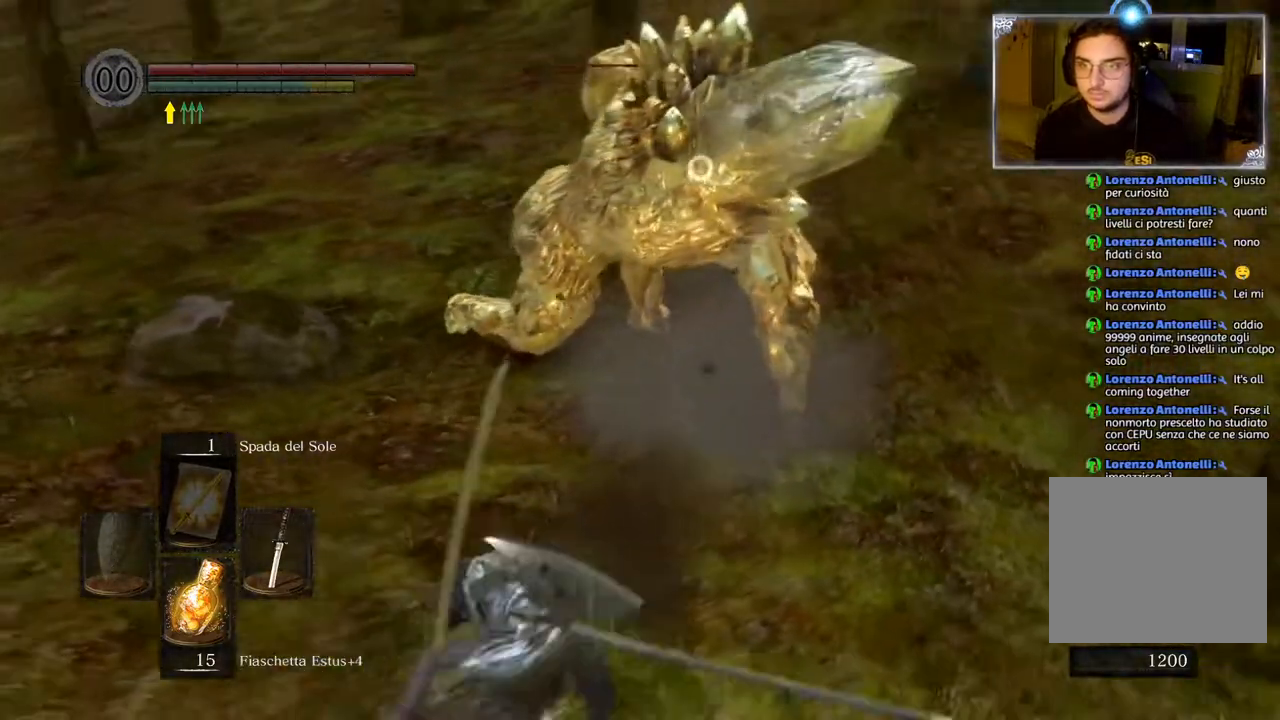
{"buttons": ["R1"], "left_stick": "up", "right_stick": "center", "events": [[367, "R1", "down"]]}
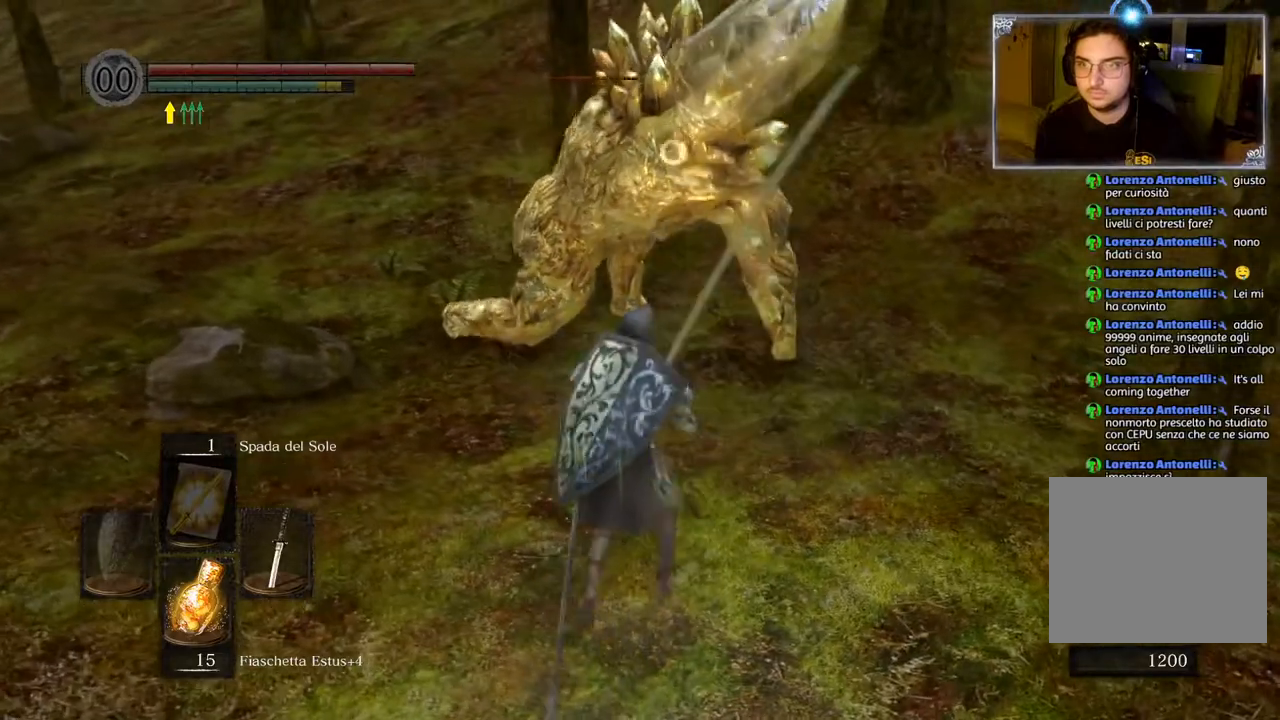
{"buttons": [], "left_stick": "center", "right_stick": "center", "events": [[17, "R1", "up"], [400, "R1", "down"], [433, "left_stick", "center"], [500, "R1", "up"]]}
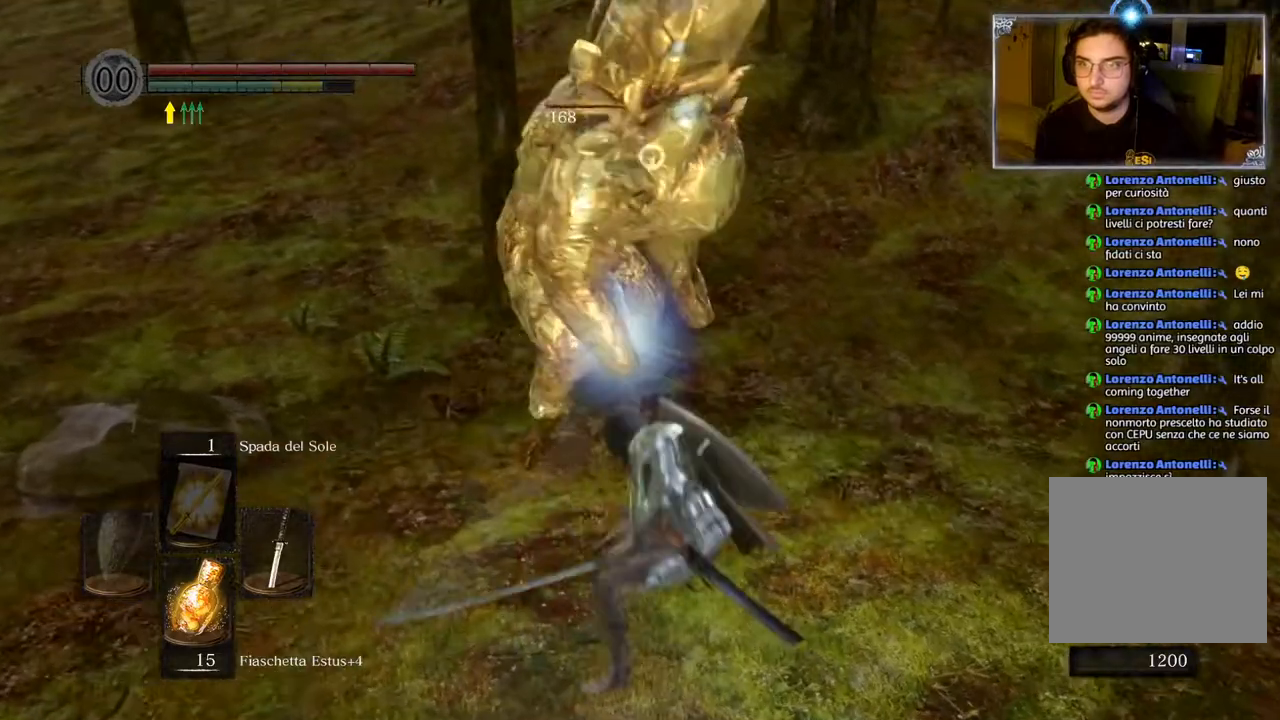
{"buttons": [], "left_stick": "down-left", "right_stick": "center", "events": [[117, "R1", "down"], [217, "R1", "up"], [267, "left_stick", "down-left"]]}
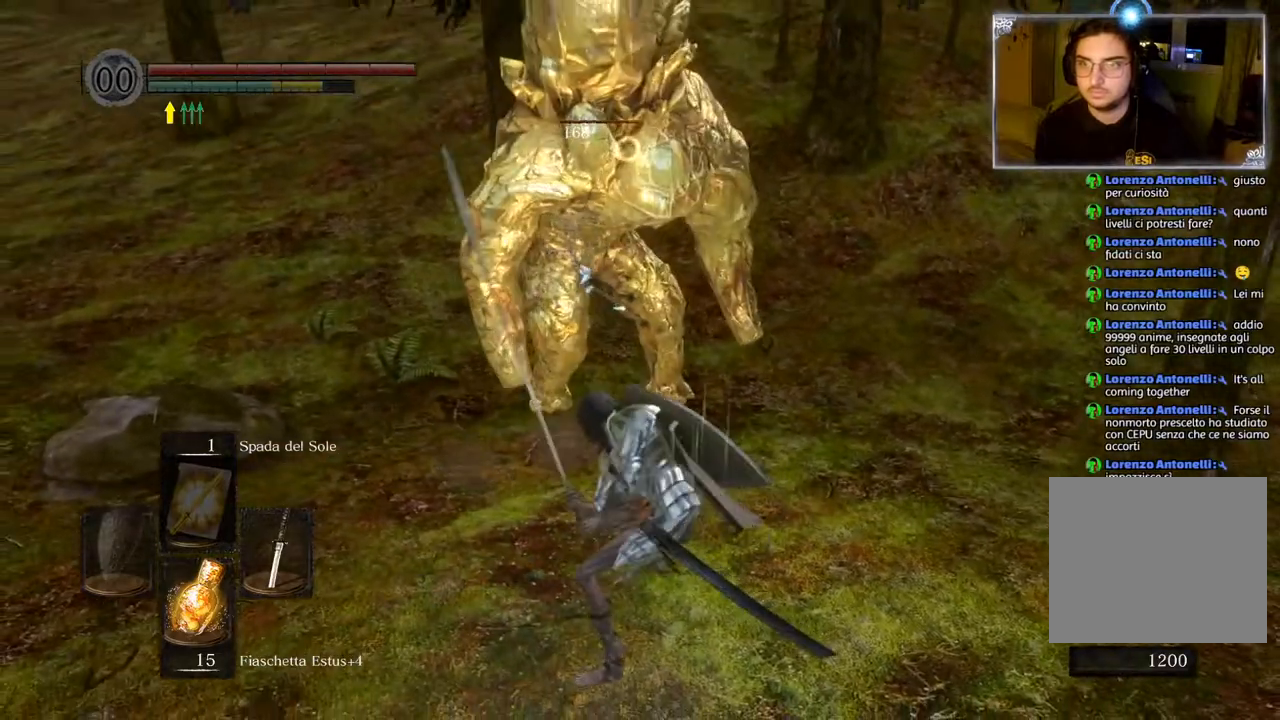
{"buttons": [], "left_stick": "down-left", "right_stick": "center", "events": []}
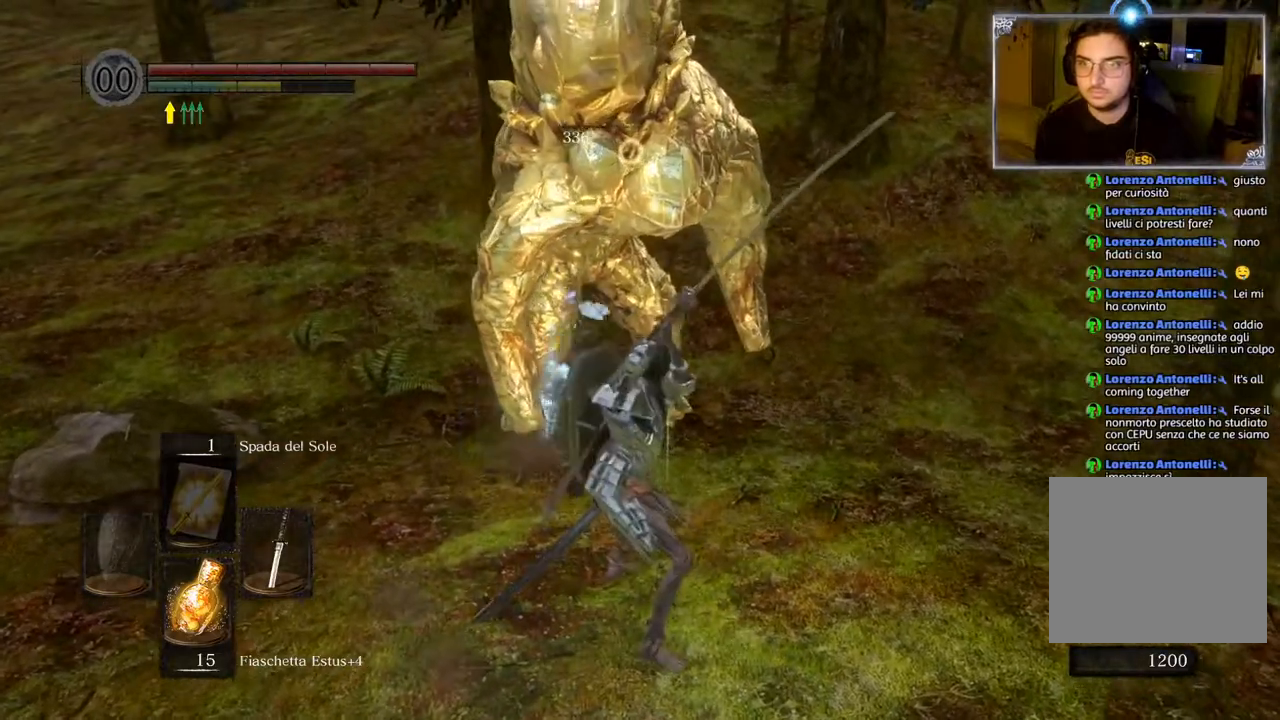
{"buttons": [], "left_stick": "down-left", "right_stick": "center", "events": []}
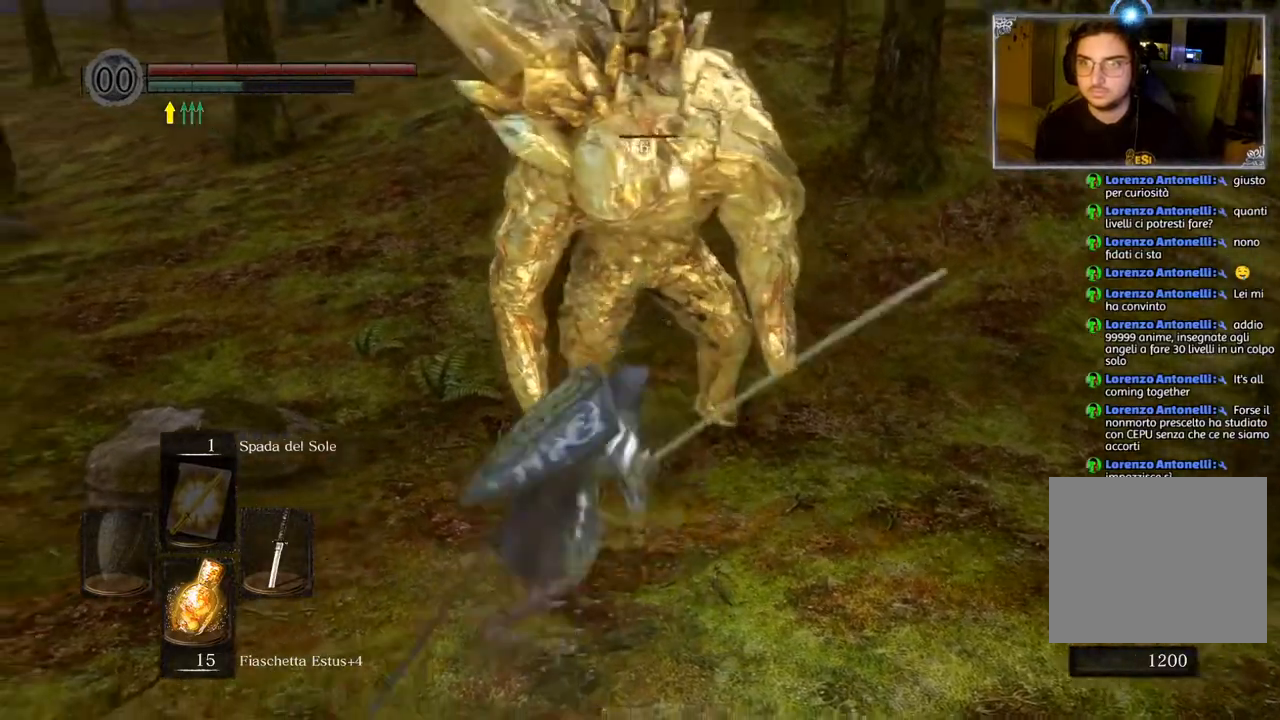
{"buttons": [], "left_stick": "left", "right_stick": "center", "events": [[200, "left_stick", "left"]]}
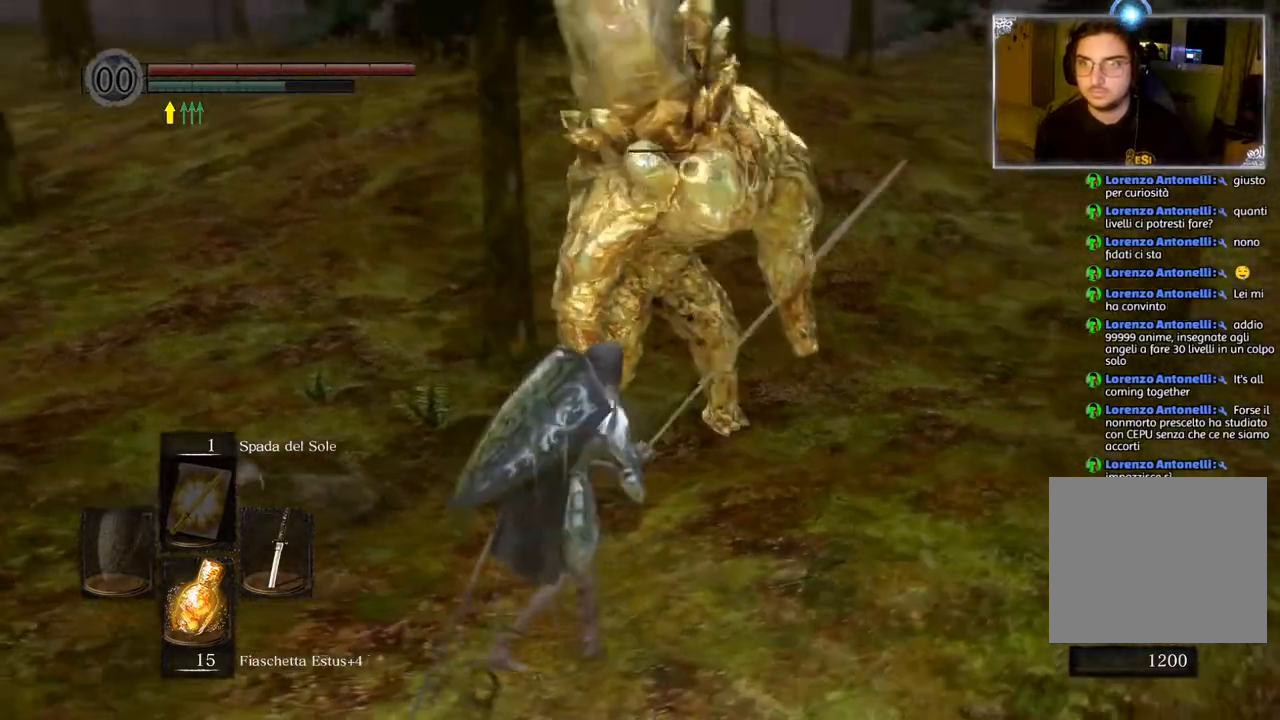
{"buttons": [], "left_stick": "left", "right_stick": "center", "events": [[250, "R1", "down"], [317, "R1", "up"]]}
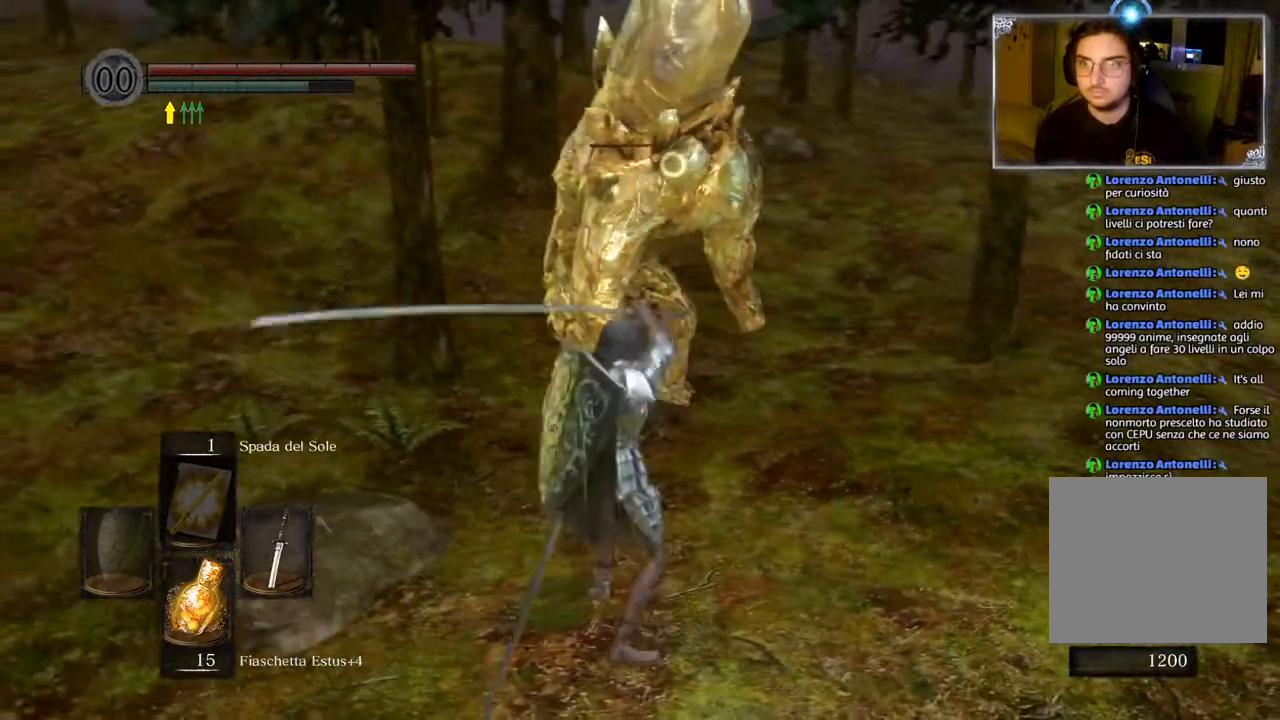
{"buttons": [], "left_stick": "left", "right_stick": "center", "events": [[17, "left_stick", "center"], [367, "left_stick", "left"]]}
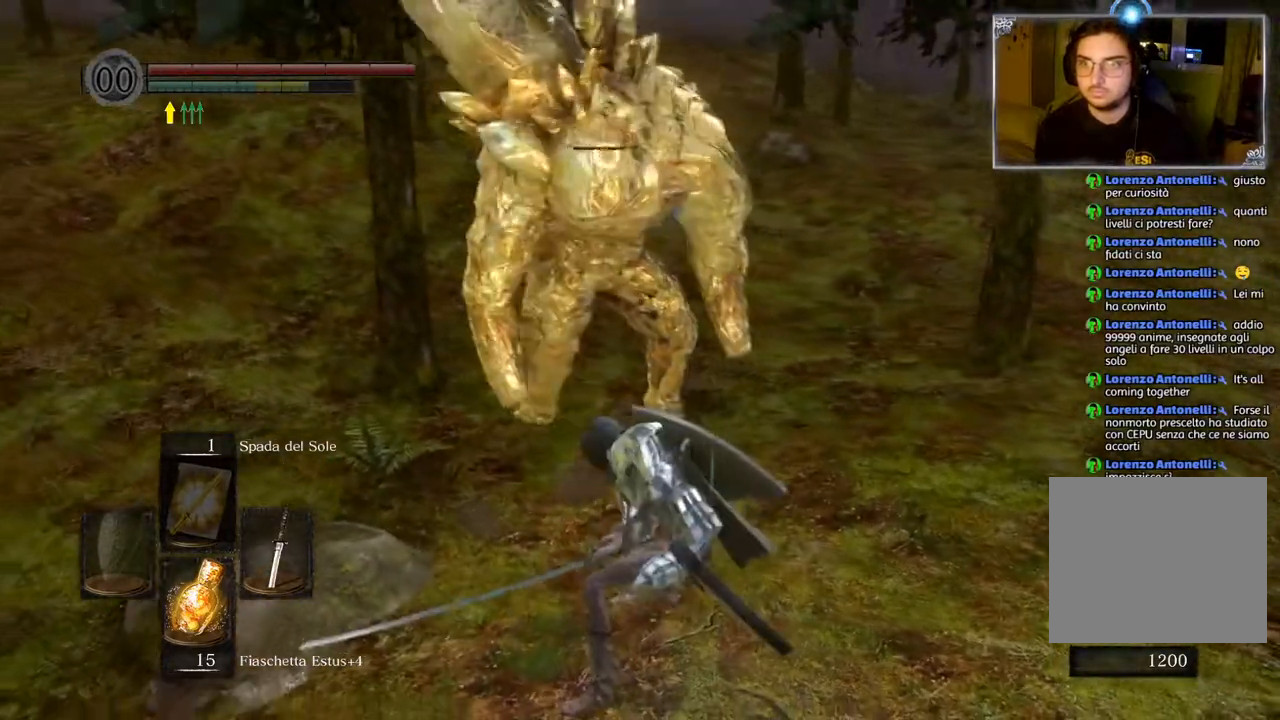
{"buttons": [], "left_stick": "left", "right_stick": "center", "events": []}
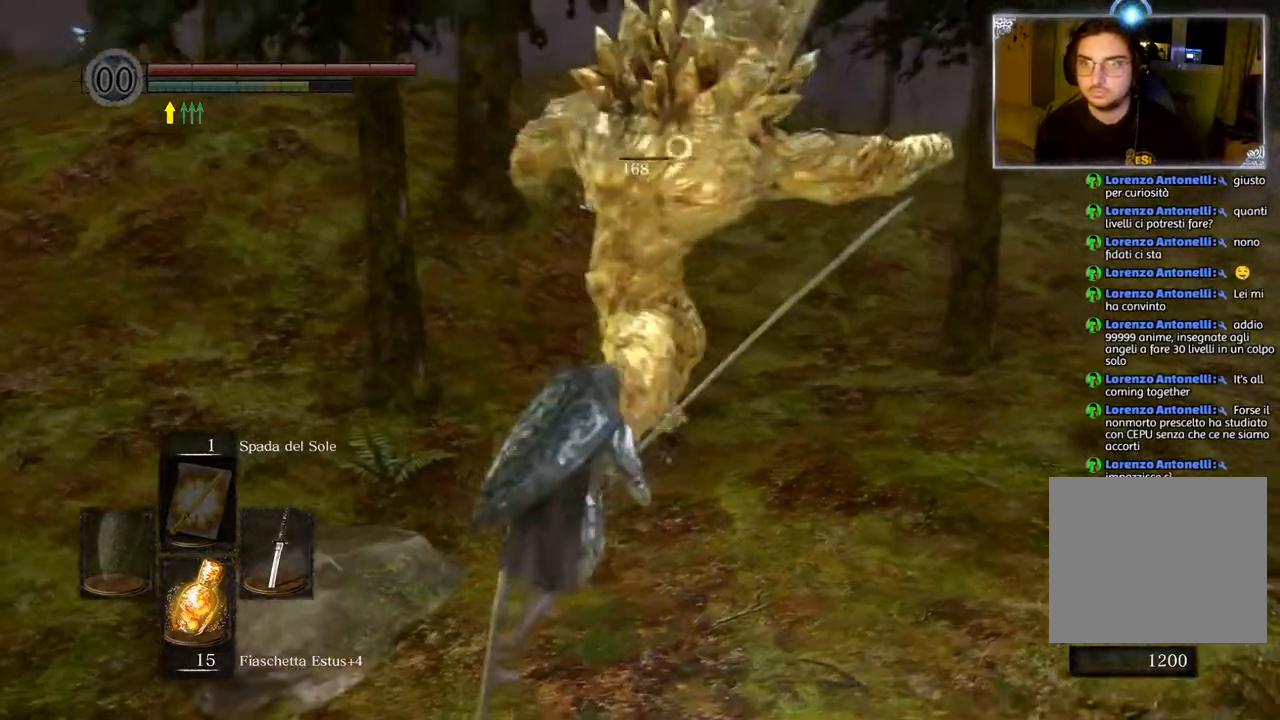
{"buttons": [], "left_stick": "down-left", "right_stick": "center", "events": [[250, "left_stick", "down-left"], [400, "CIRCLE", "down"], [467, "CIRCLE", "up"]]}
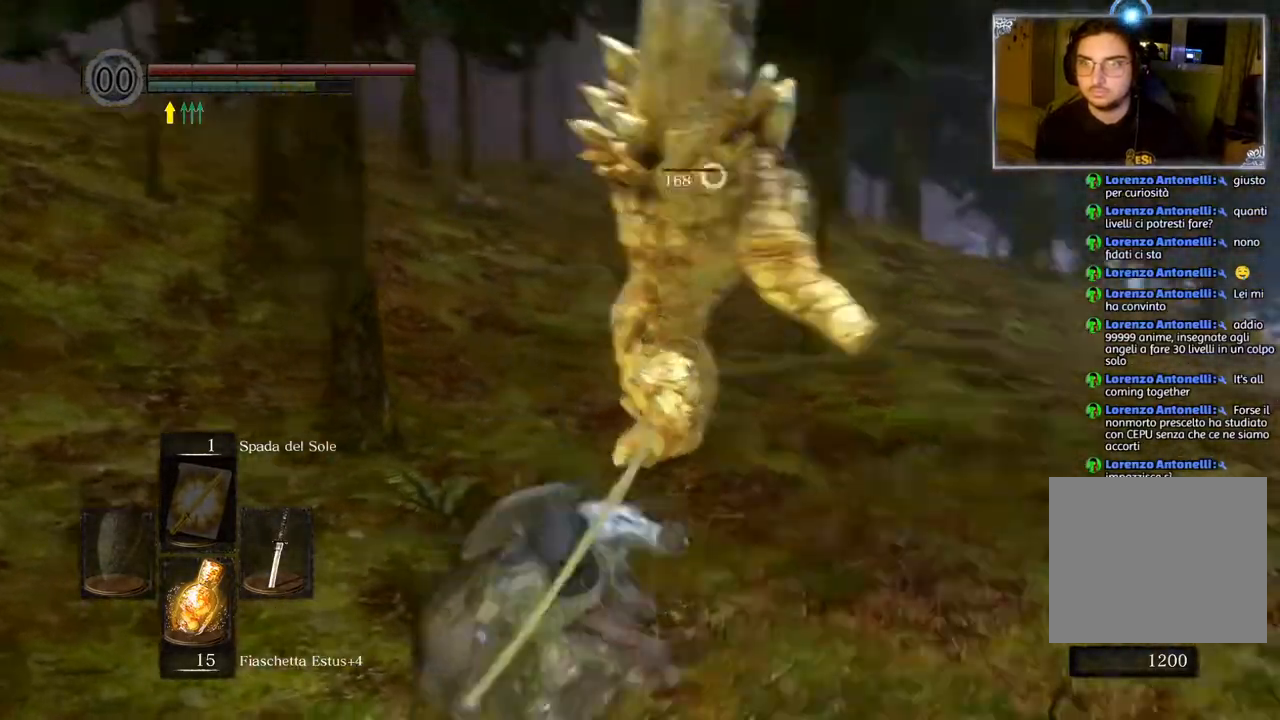
{"buttons": [], "left_stick": "up-left", "right_stick": "center", "events": [[33, "left_stick", "down"], [267, "left_stick", "left"], [350, "left_stick", "up-left"]]}
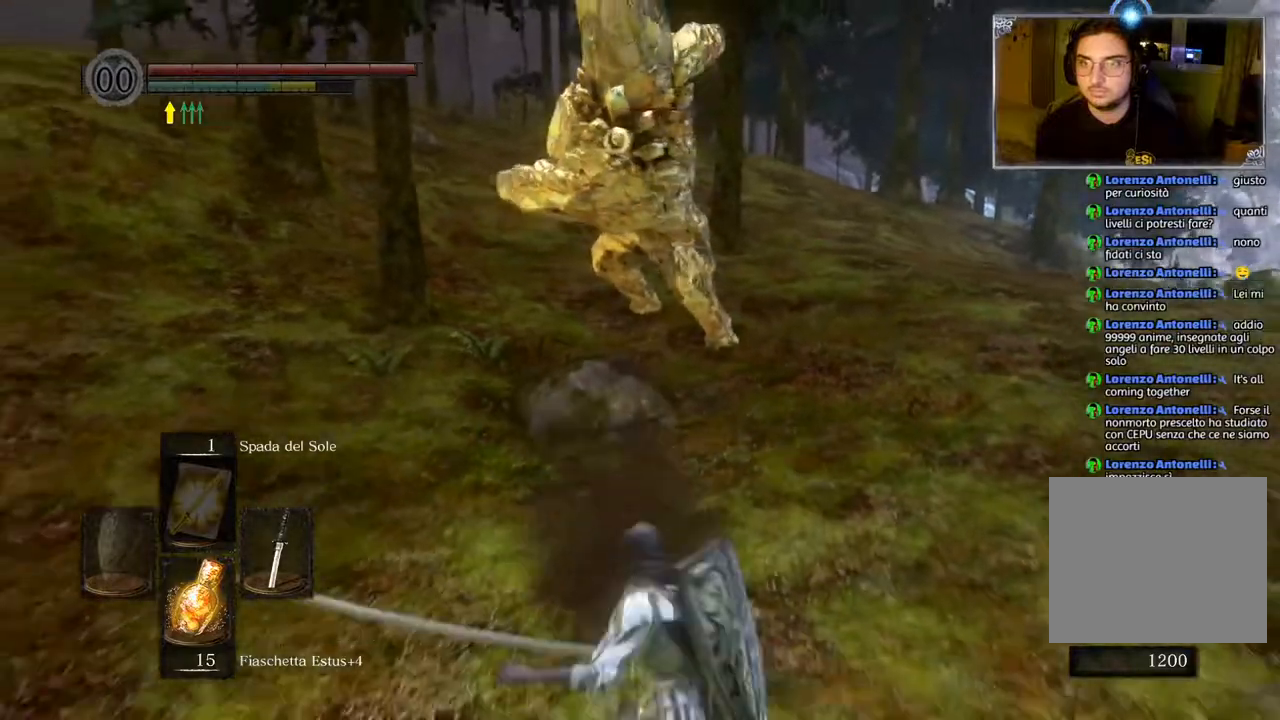
{"buttons": [], "left_stick": "up", "right_stick": "center", "events": [[167, "left_stick", "up"]]}
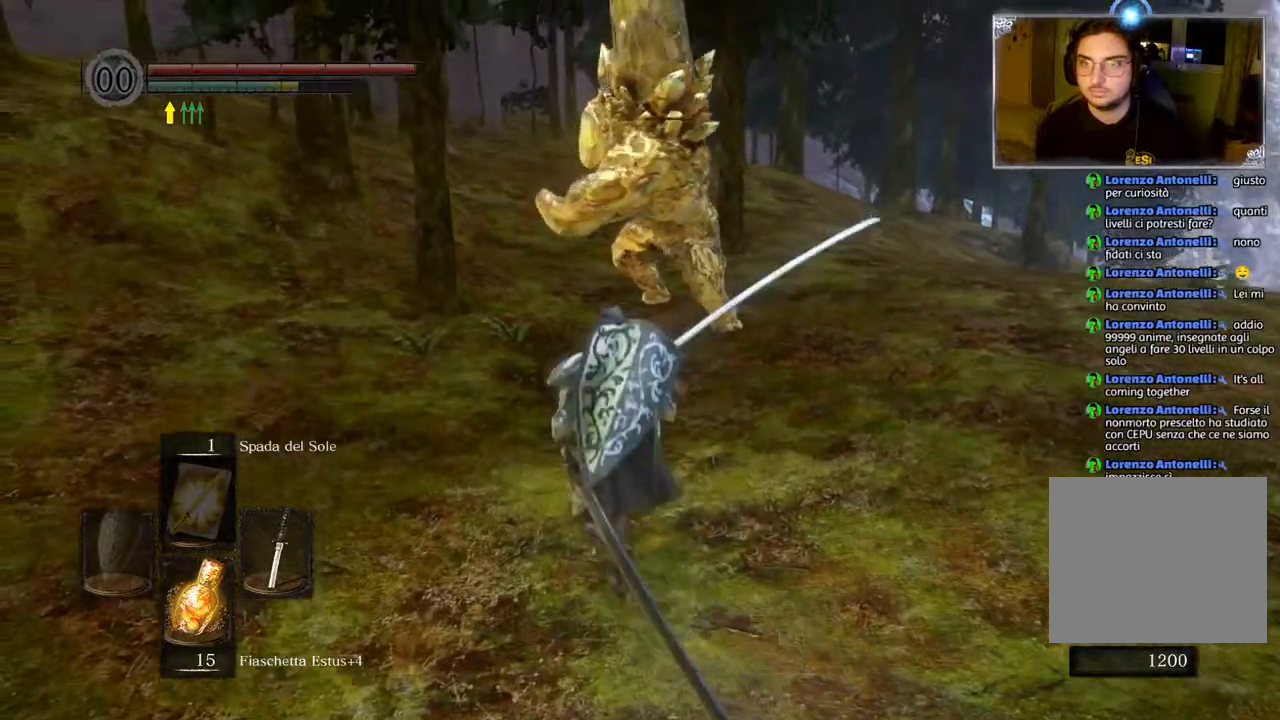
{"buttons": [], "left_stick": "up", "right_stick": "center", "events": [[283, "R1", "down"], [383, "R1", "up"]]}
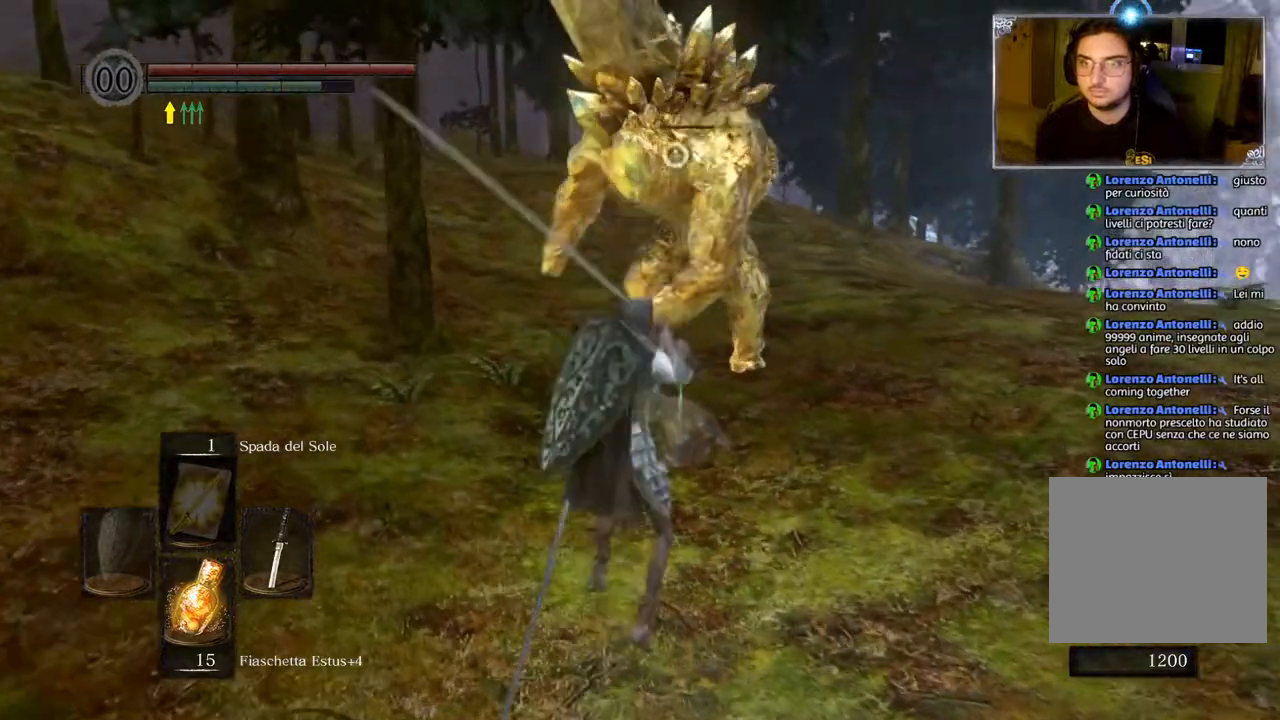
{"buttons": [], "left_stick": "center", "right_stick": "center", "events": [[433, "left_stick", "center"]]}
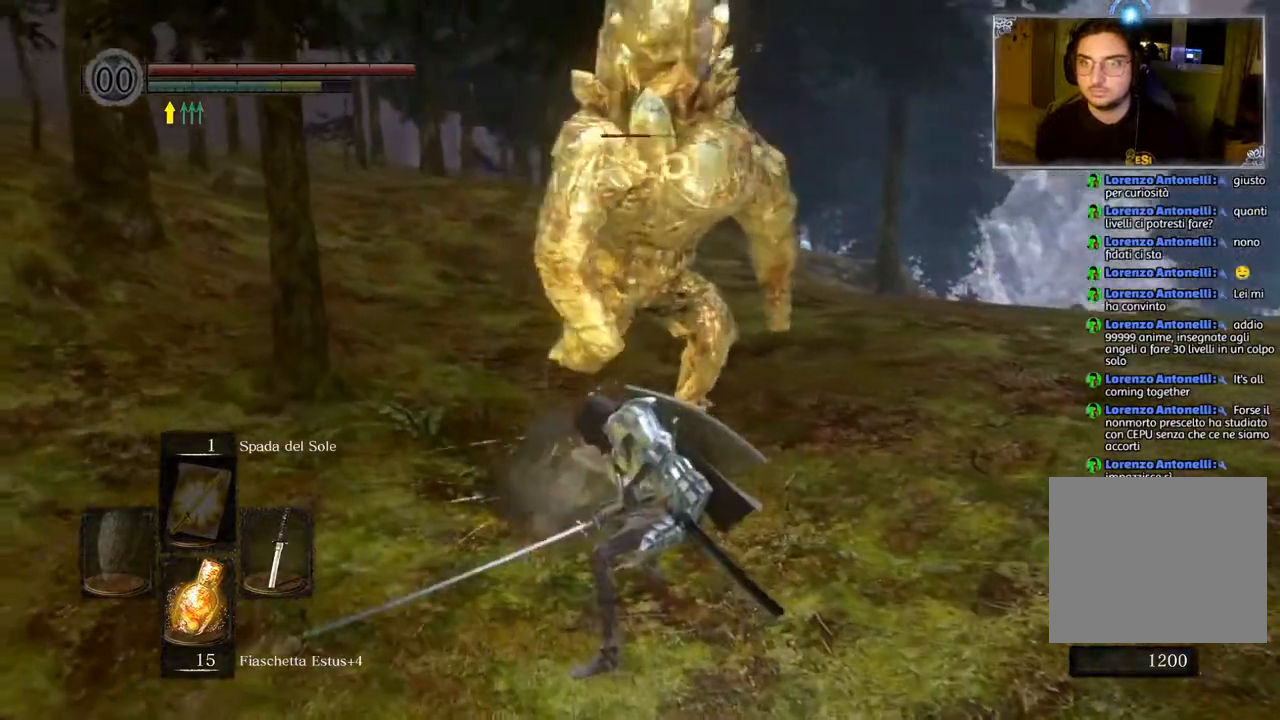
{"buttons": [], "left_stick": "left", "right_stick": "center", "events": [[200, "left_stick", "down-left"], [383, "left_stick", "left"]]}
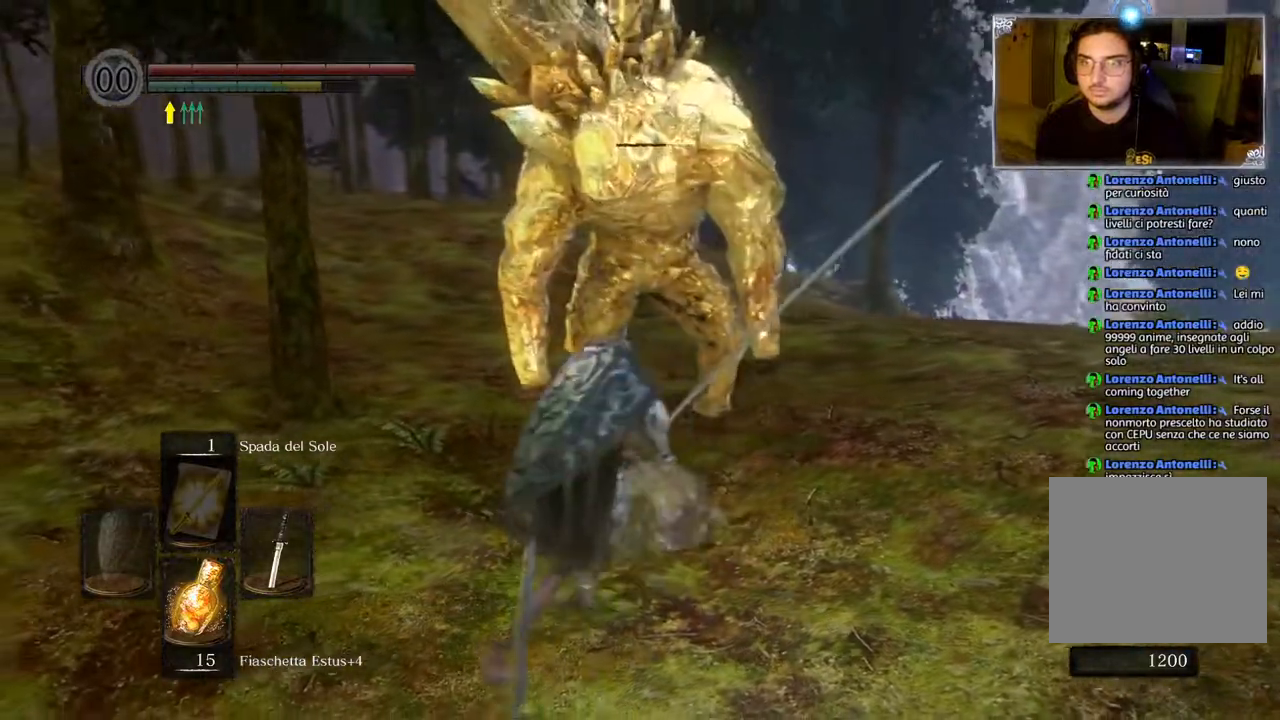
{"buttons": ["R1"], "left_stick": "up-left", "right_stick": "center", "events": [[267, "left_stick", "up-left"], [483, "R1", "down"]]}
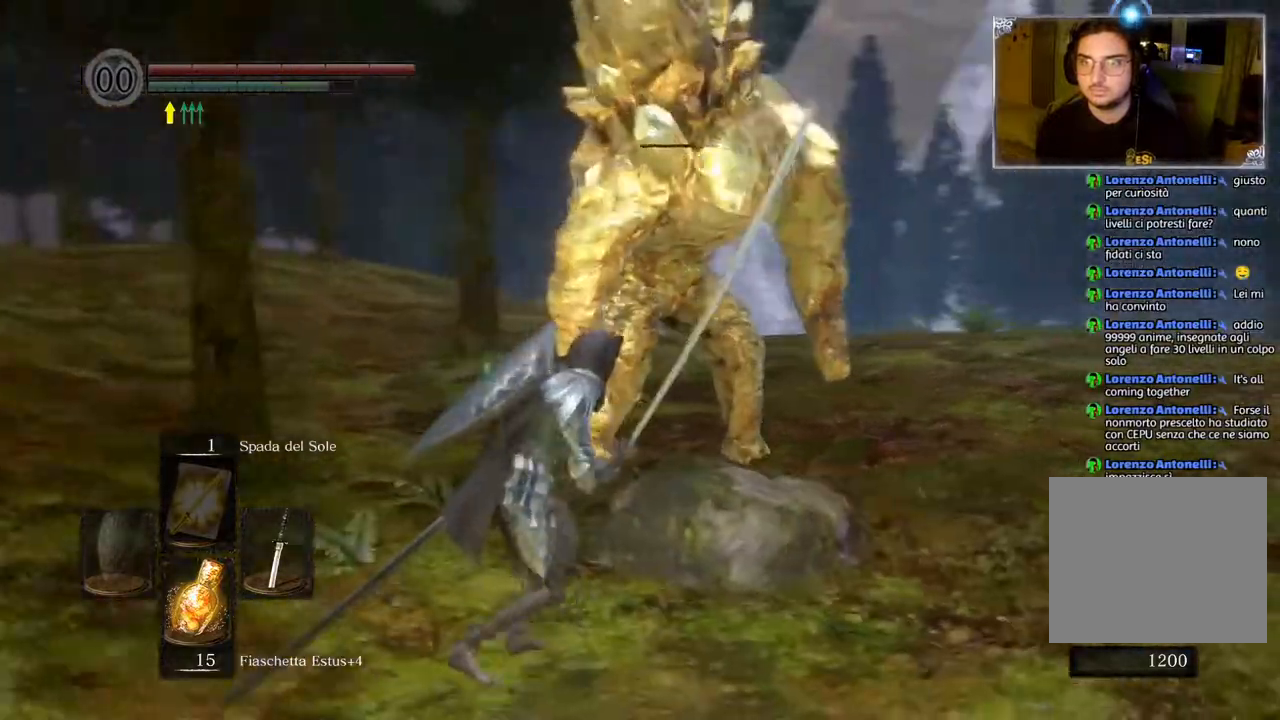
{"buttons": [], "left_stick": "center", "right_stick": "center", "events": [[67, "R1", "up"], [250, "left_stick", "center"]]}
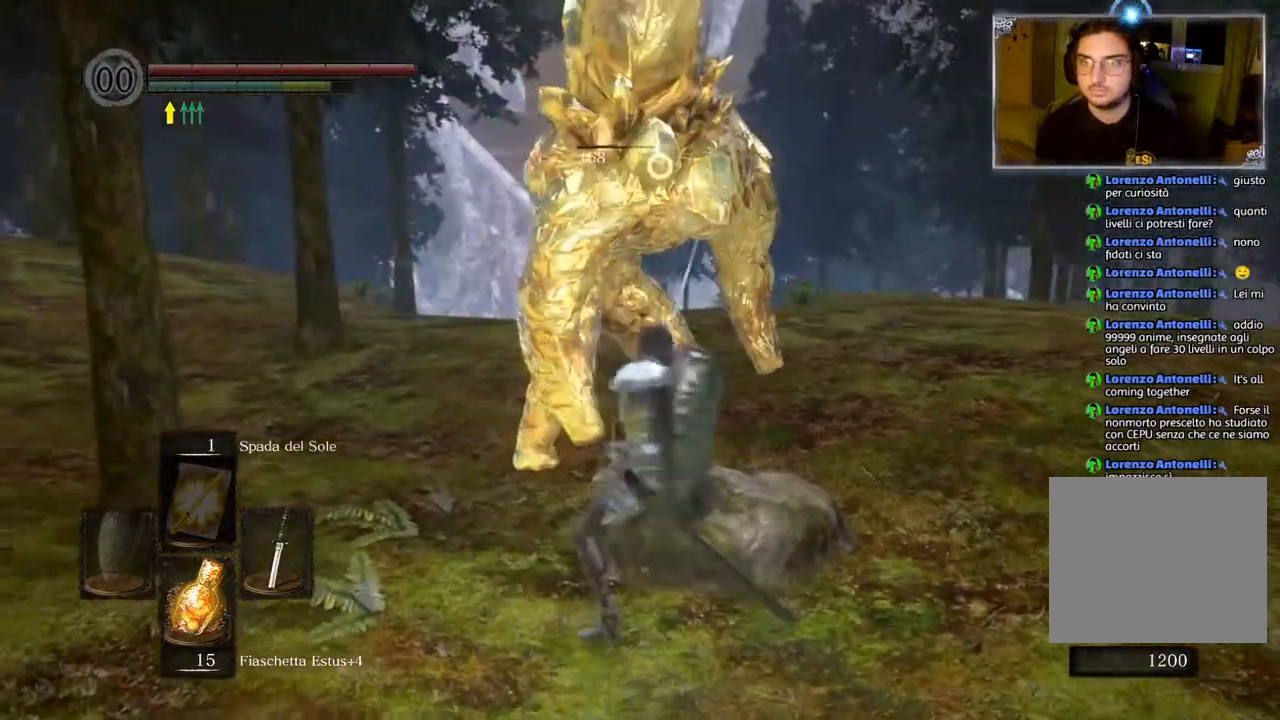
{"buttons": [], "left_stick": "down-left", "right_stick": "center", "events": [[83, "left_stick", "down-left"]]}
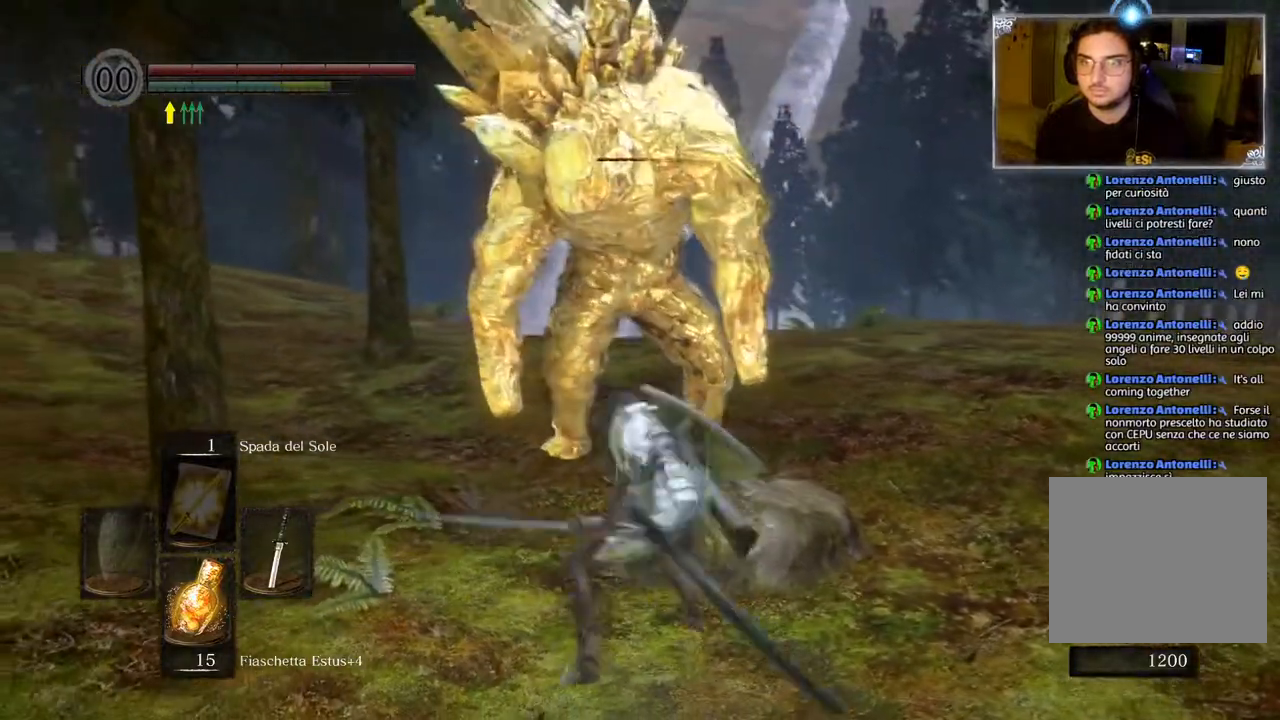
{"buttons": [], "left_stick": "left", "right_stick": "center", "events": [[333, "left_stick", "left"]]}
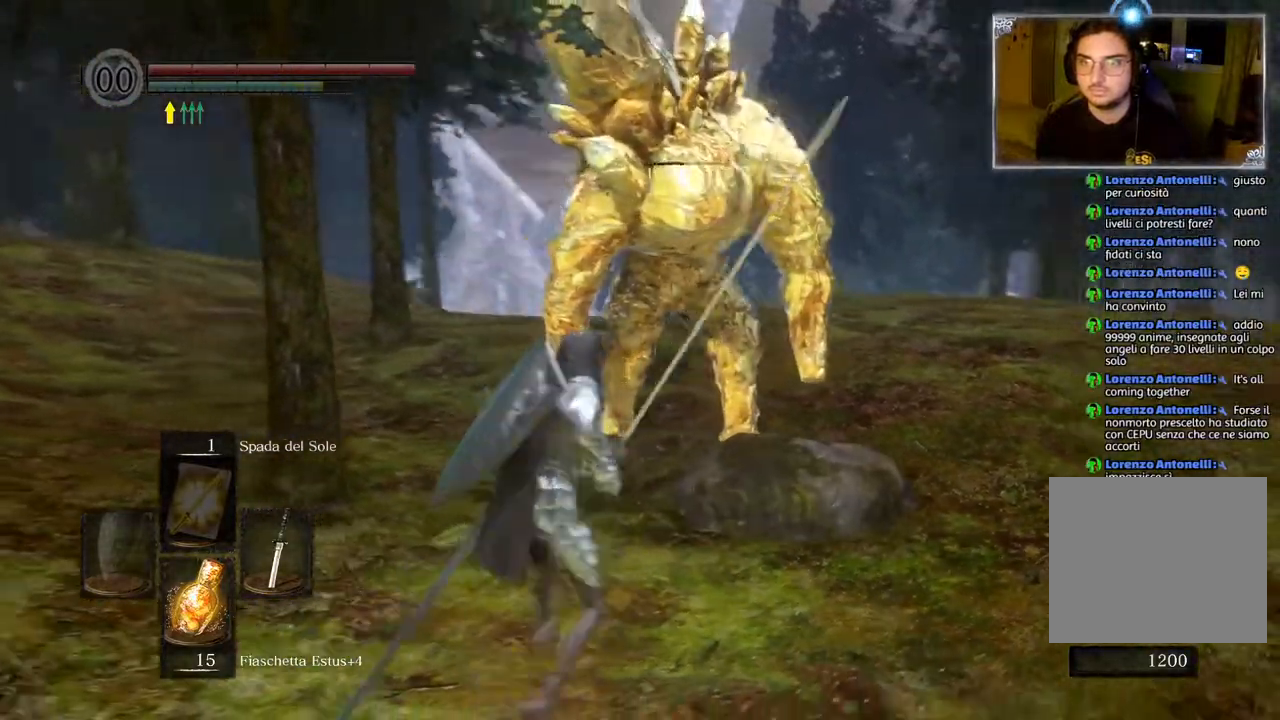
{"buttons": [], "left_stick": "left", "right_stick": "center", "events": [[133, "R1", "down"], [250, "R1", "up"]]}
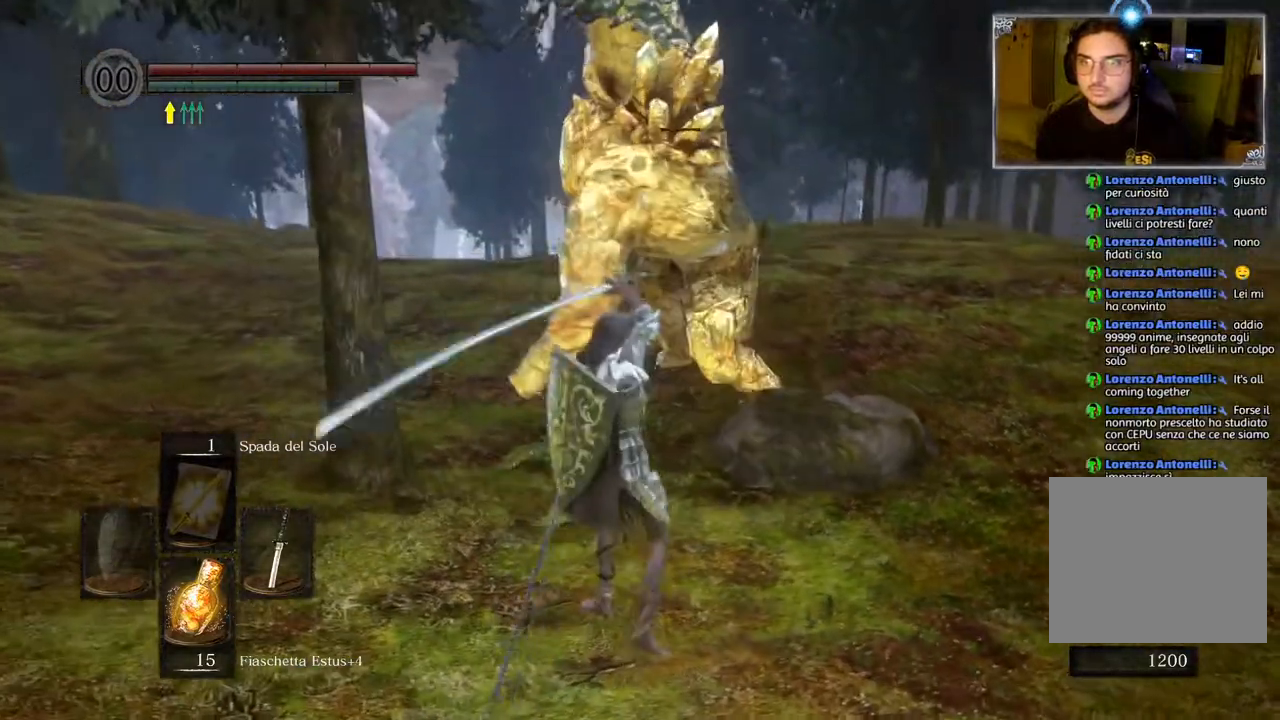
{"buttons": ["CIRCLE"], "left_stick": "left", "right_stick": "center", "events": [[483, "CIRCLE", "down"]]}
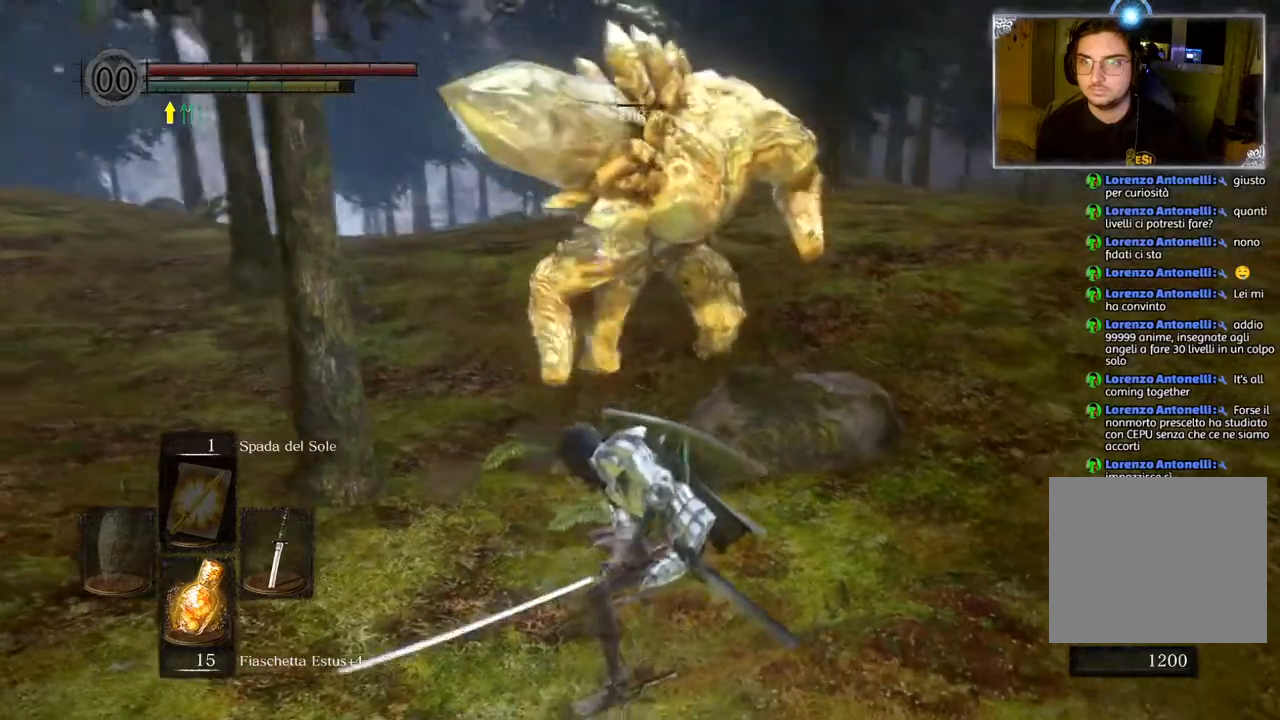
{"buttons": [], "left_stick": "center", "right_stick": "center", "events": [[100, "CIRCLE", "up"], [483, "left_stick", "center"]]}
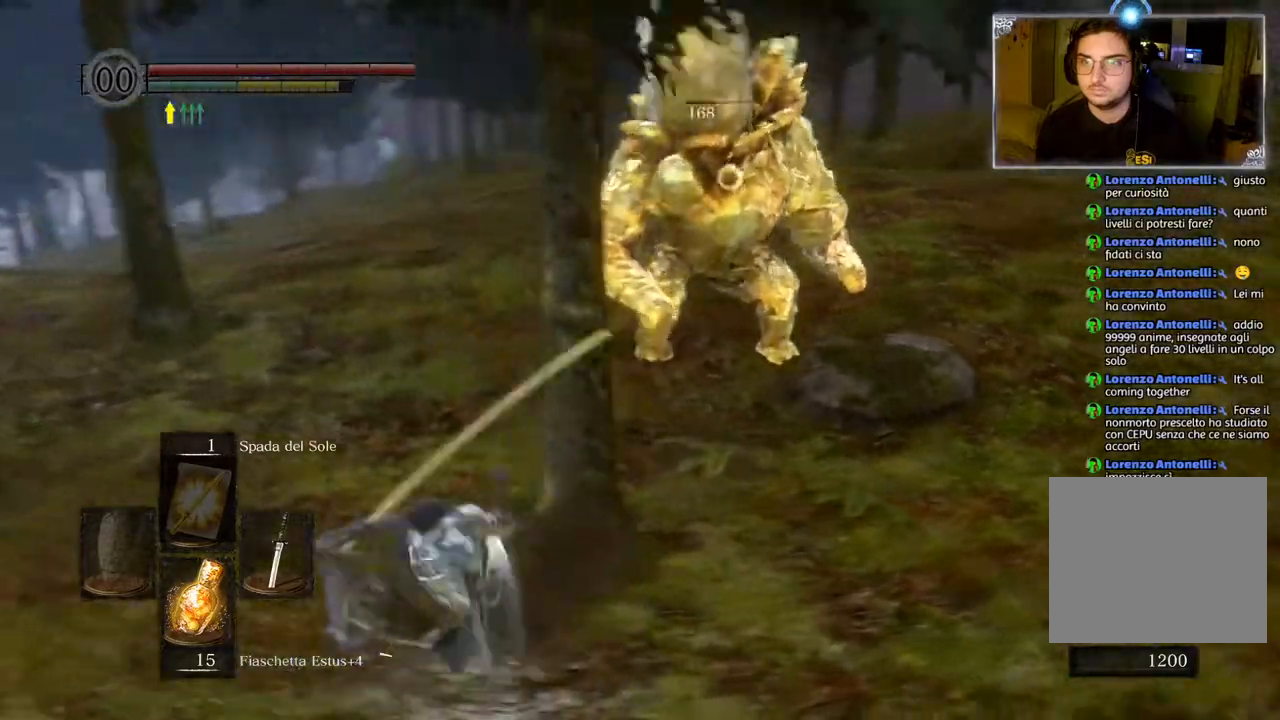
{"buttons": [], "left_stick": "up-left", "right_stick": "center", "events": [[167, "left_stick", "up-left"]]}
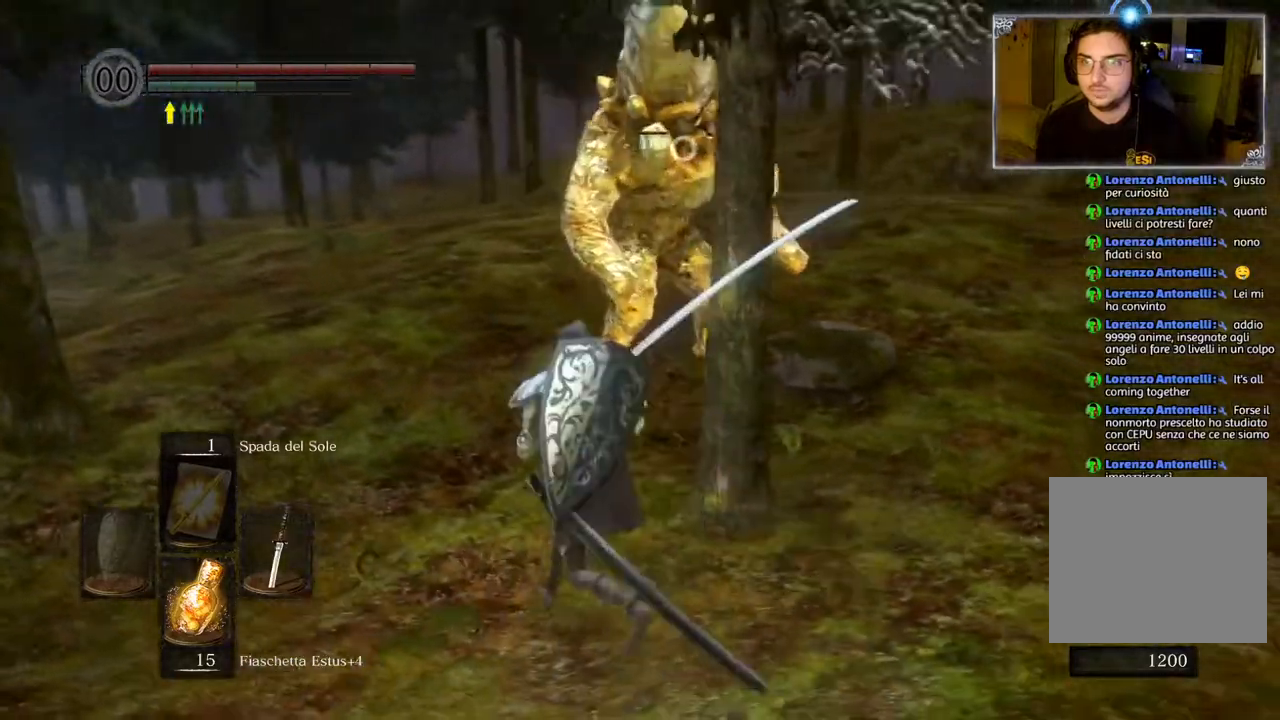
{"buttons": [], "left_stick": "up-left", "right_stick": "center", "events": [[267, "R1", "down"], [367, "R1", "up"]]}
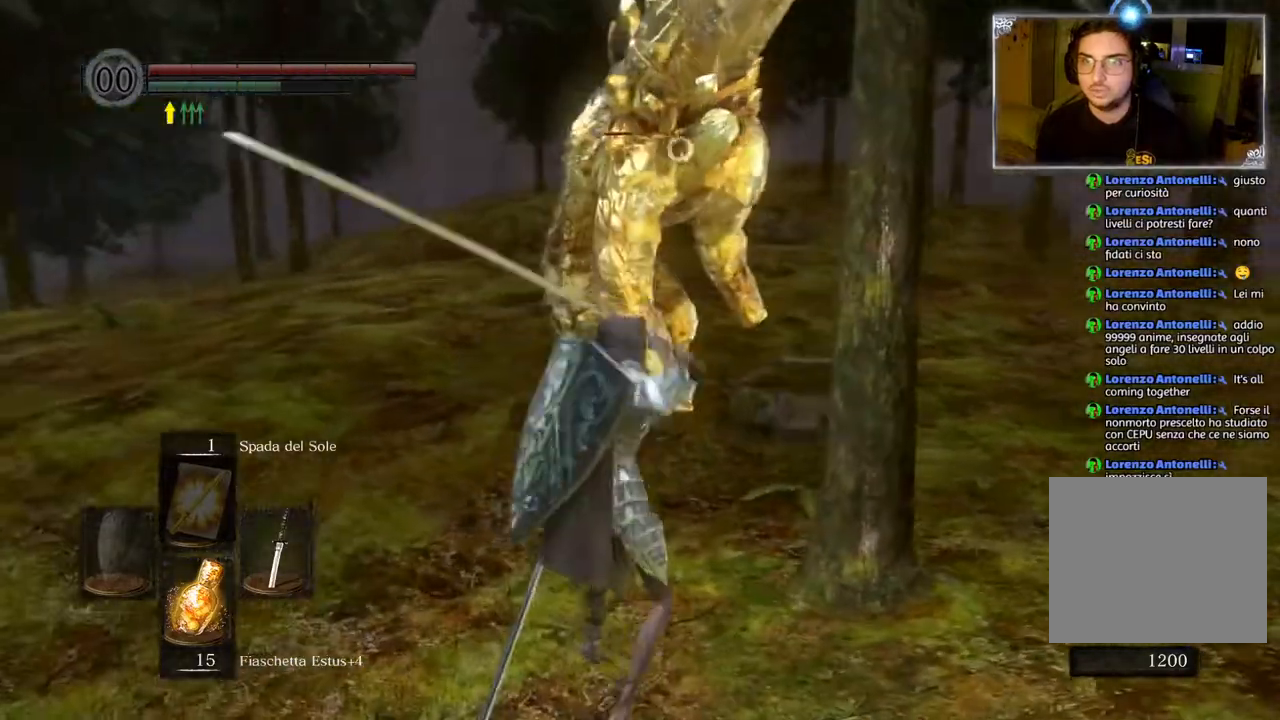
{"buttons": [], "left_stick": "up-left", "right_stick": "center", "events": [[317, "R1", "down"], [400, "R1", "up"]]}
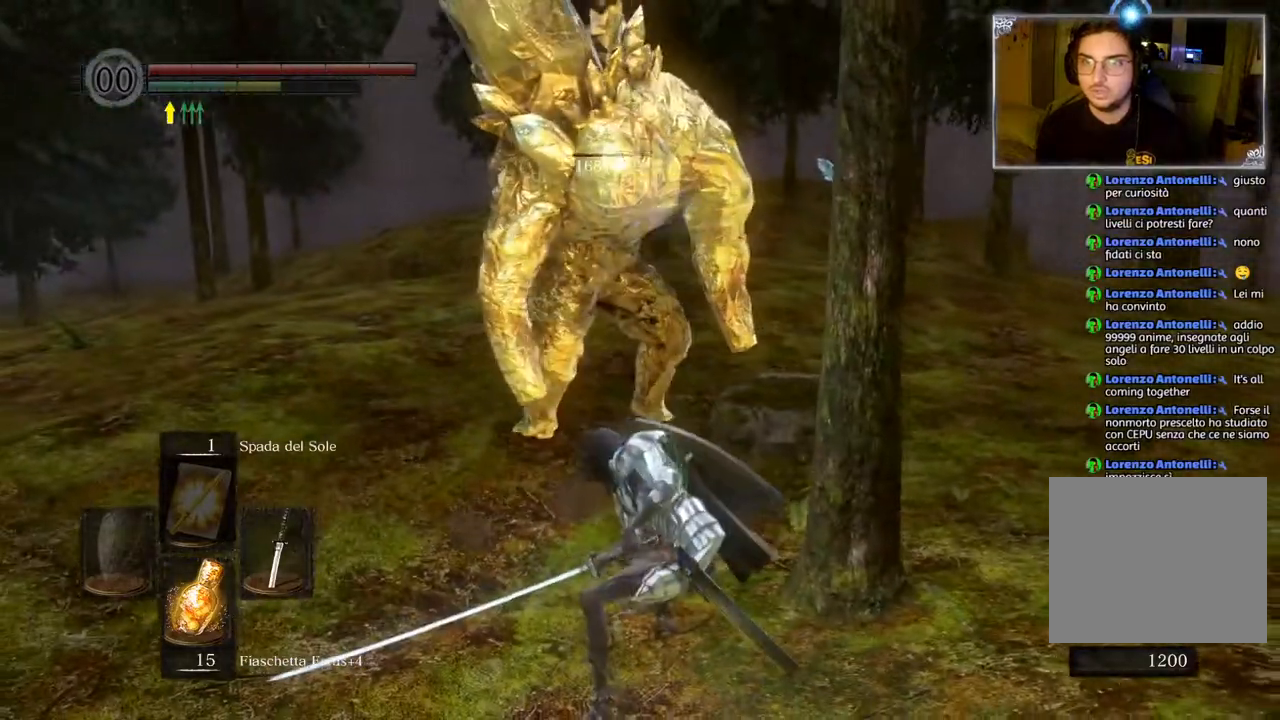
{"buttons": [], "left_stick": "up-left", "right_stick": "center", "events": [[17, "R1", "down"], [83, "R1", "up"], [200, "R1", "down"], [283, "R1", "up"], [400, "R1", "down"], [483, "R1", "up"]]}